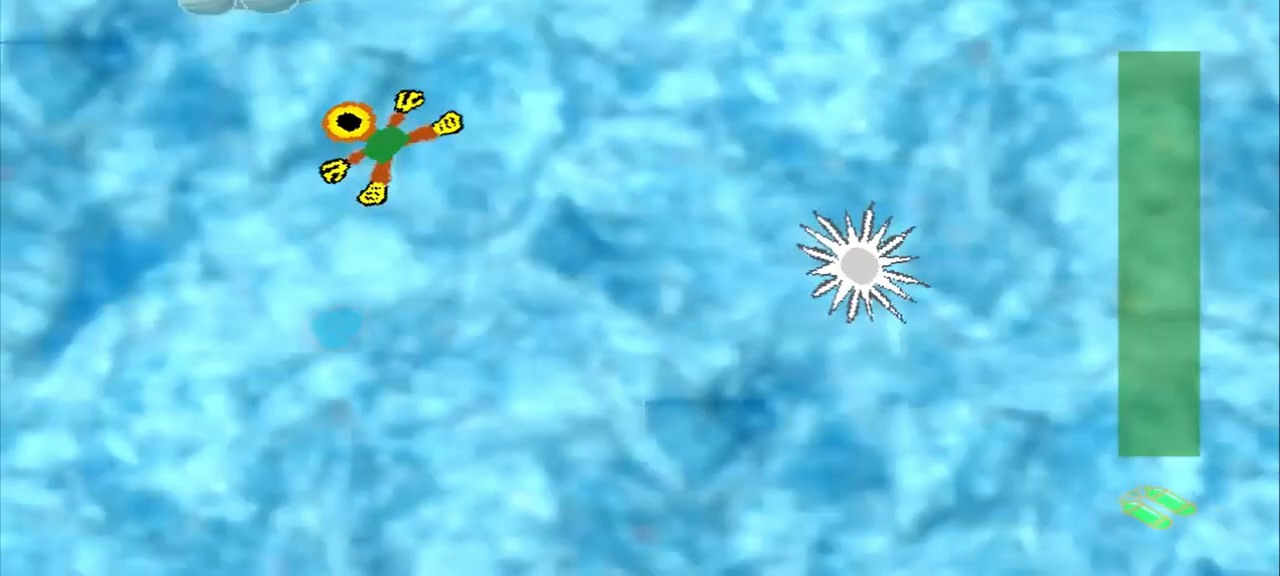
Gameplay with a controller (PlayStation layout); each line is a JSON object with the inputs held at the frame after it. "events" lists button and stick changes between this image and that frame as [ms after this image, input, new state], when the widget could be followed in between. Not read: L2 L3 R2 R3 right_stick.
{"buttons": [], "left_stick": "up-right", "events": [[250, "left_stick", "left"], [375, "left_stick", "up-right"]]}
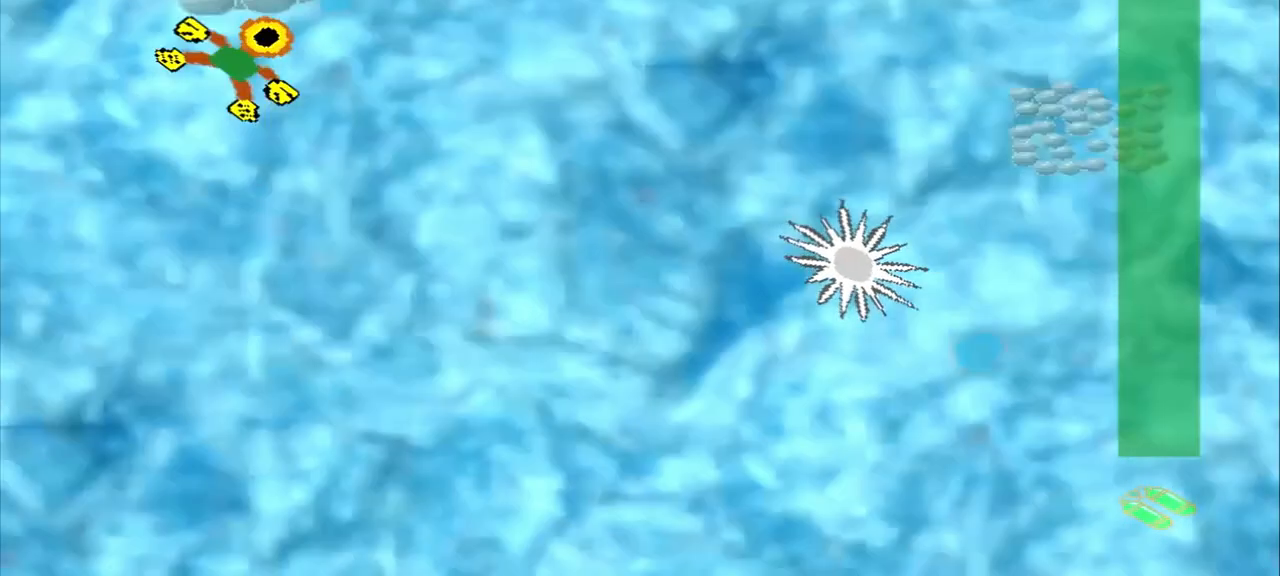
{"buttons": [], "left_stick": "right", "events": [[83, "left_stick", "center"], [458, "left_stick", "right"]]}
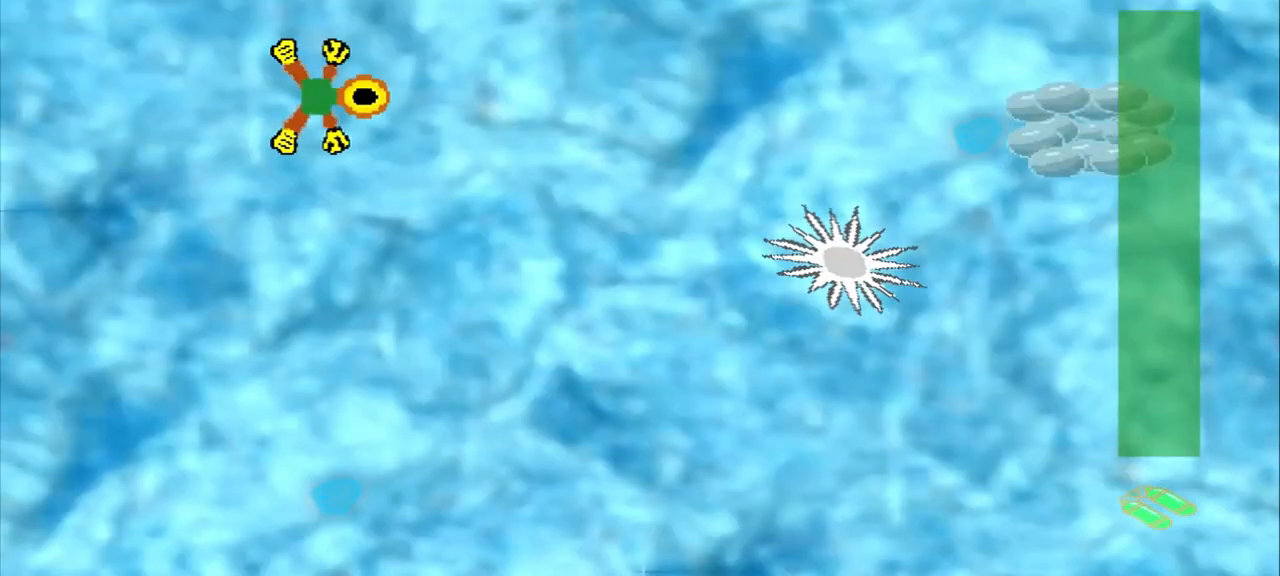
{"buttons": [], "left_stick": "right"}
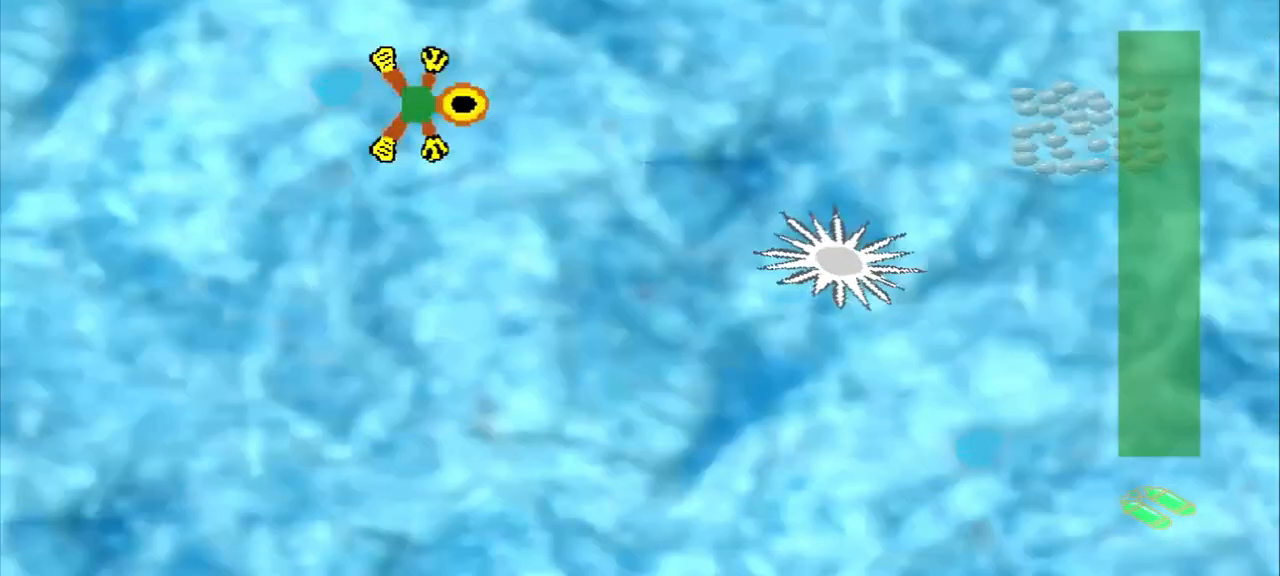
{"buttons": [], "left_stick": "right", "events": []}
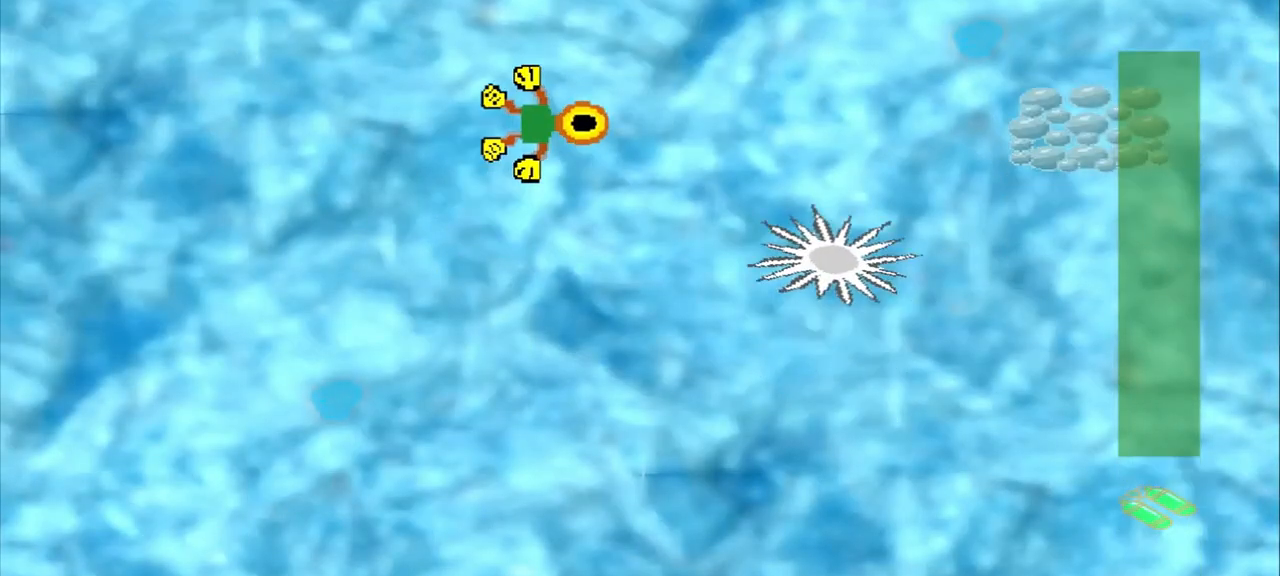
{"buttons": ["CROSS"], "left_stick": "right", "events": [[500, "CROSS", "down"]]}
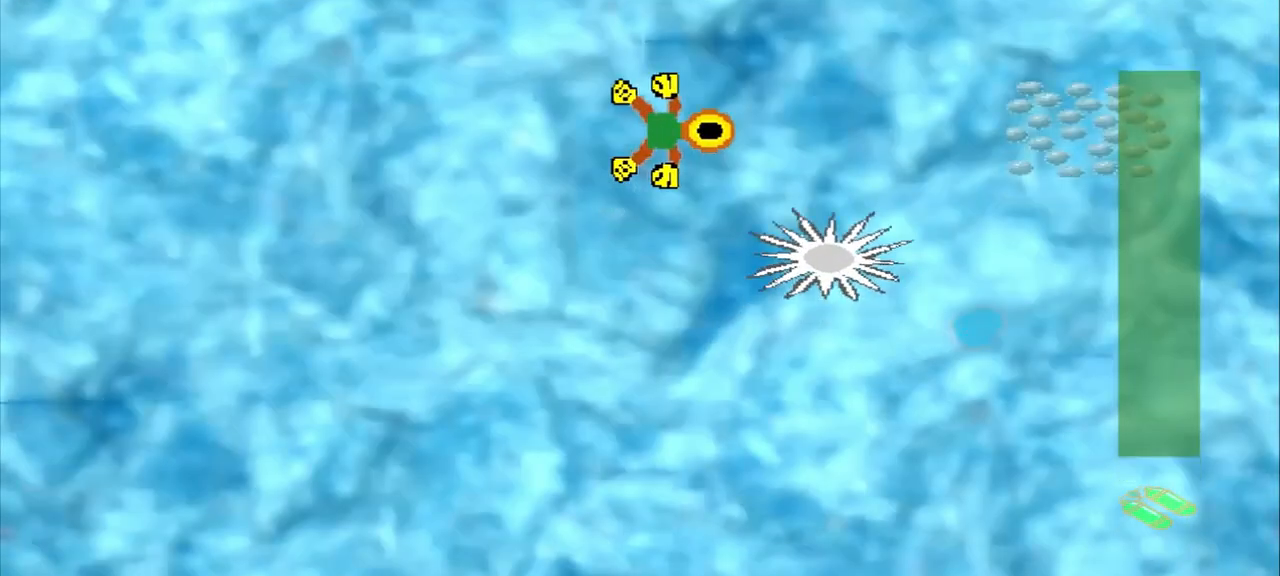
{"buttons": [], "left_stick": "right", "events": [[83, "CROSS", "up"]]}
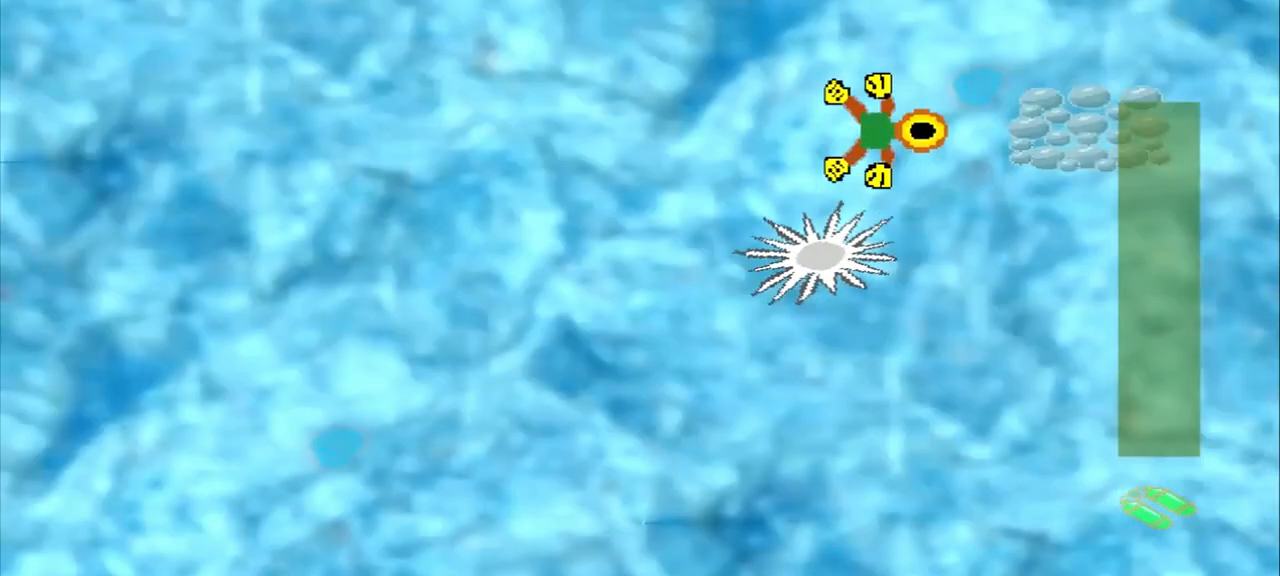
{"buttons": [], "left_stick": "center", "events": [[83, "left_stick", "up"], [250, "left_stick", "down-right"], [458, "left_stick", "center"]]}
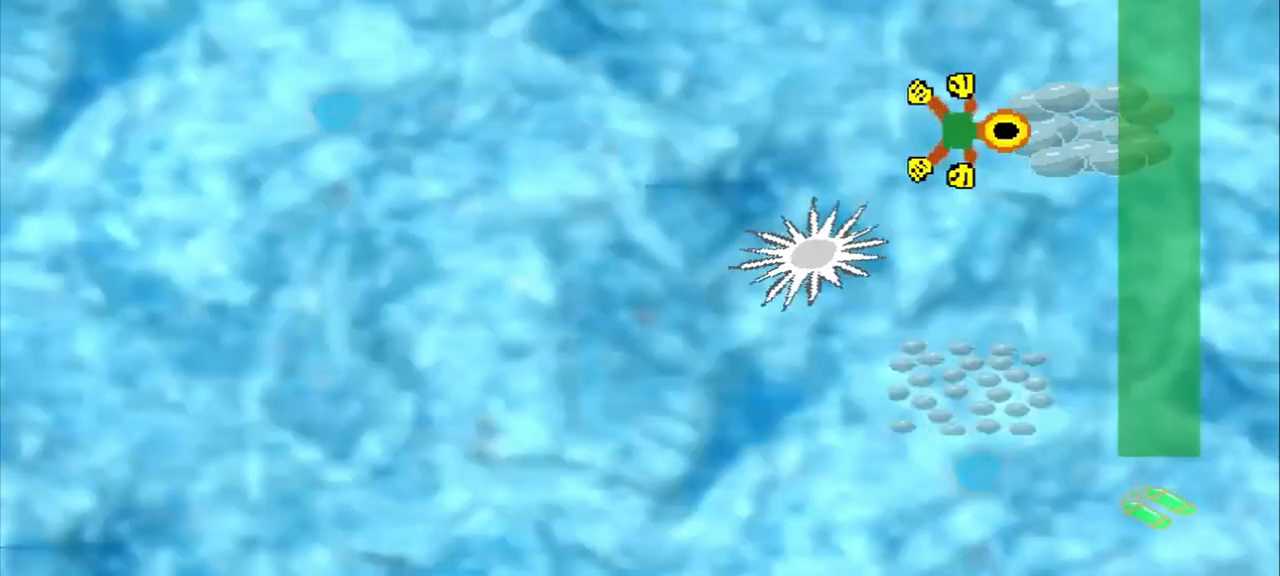
{"buttons": [], "left_stick": "down-right", "events": [[208, "left_stick", "down-right"]]}
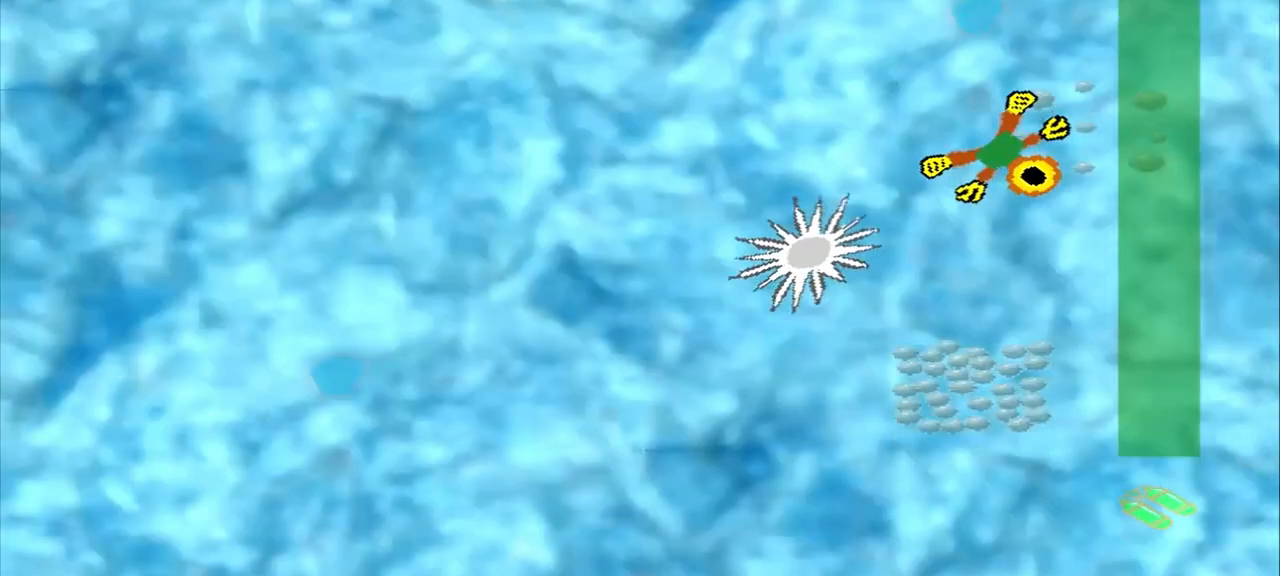
{"buttons": [], "left_stick": "down-left", "events": [[83, "CROSS", "down"], [83, "left_stick", "down"], [250, "CROSS", "up"], [250, "left_stick", "down-left"]]}
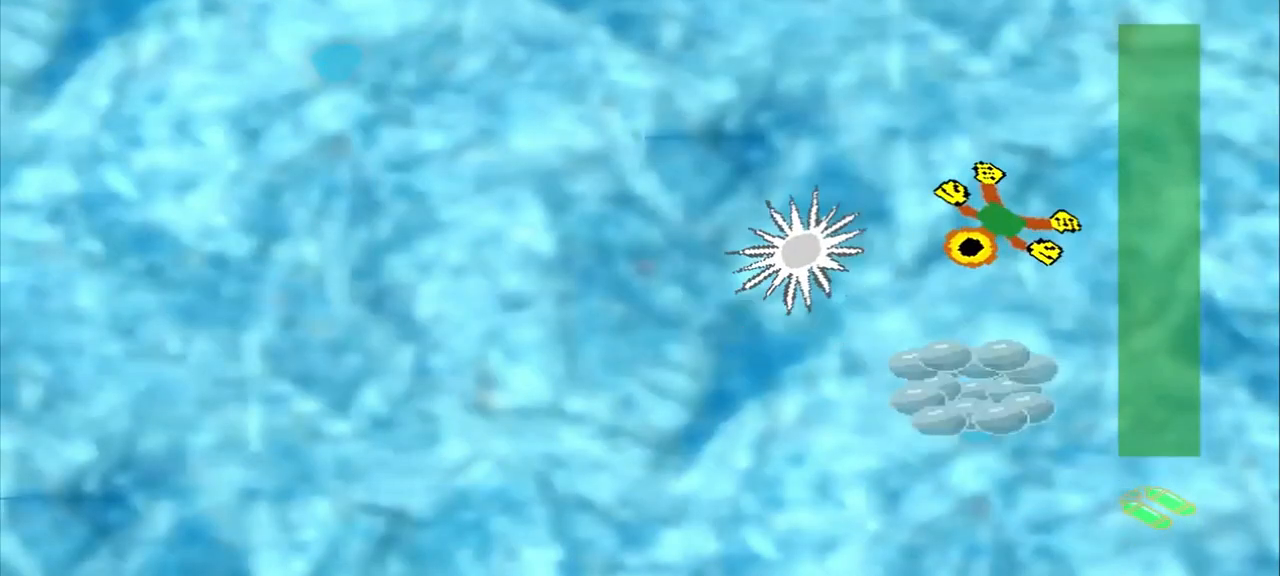
{"buttons": ["CROSS"], "left_stick": "down", "events": [[83, "left_stick", "down"], [333, "CROSS", "down"]]}
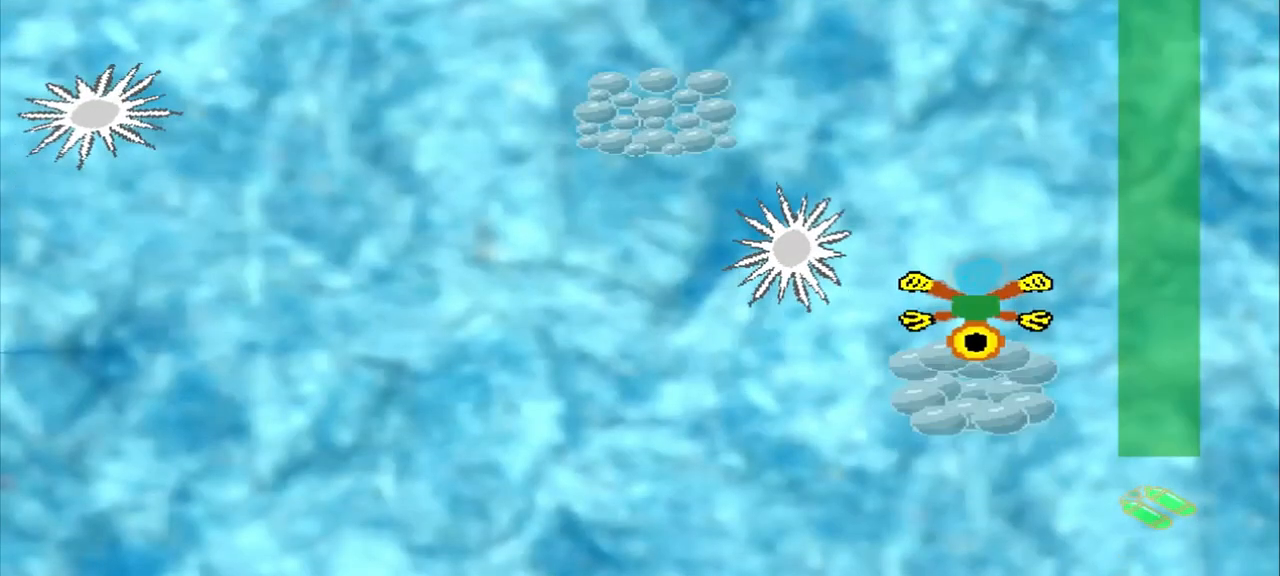
{"buttons": [], "left_stick": "up-left", "events": [[208, "CROSS", "up"], [208, "left_stick", "center"], [458, "left_stick", "up-left"]]}
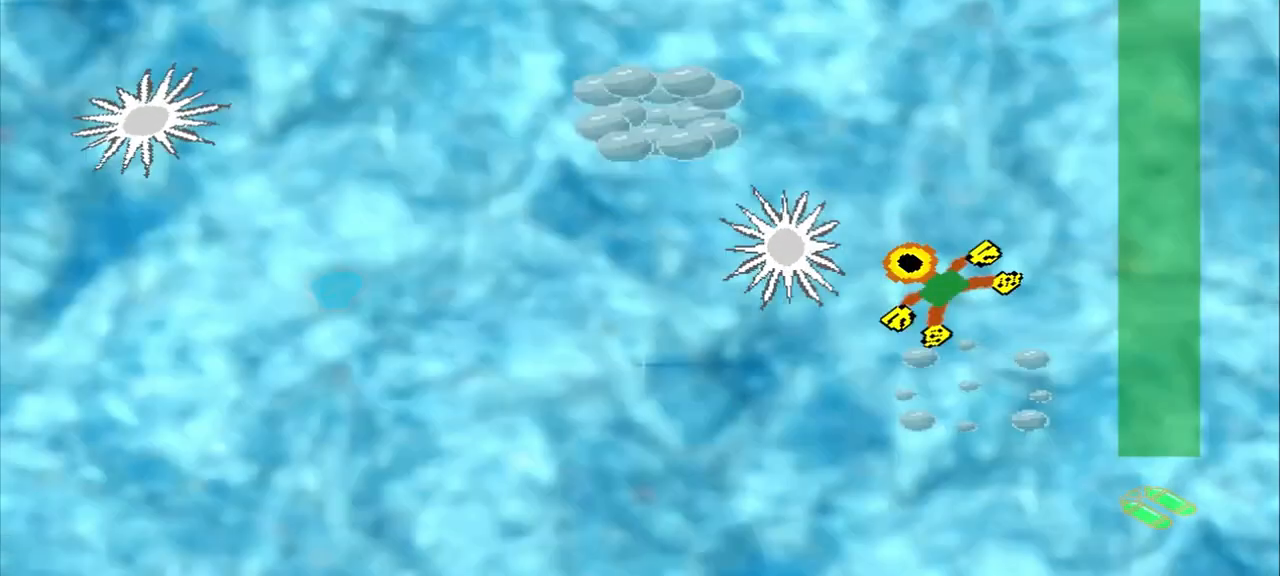
{"buttons": [], "left_stick": "up", "events": [[375, "left_stick", "up"]]}
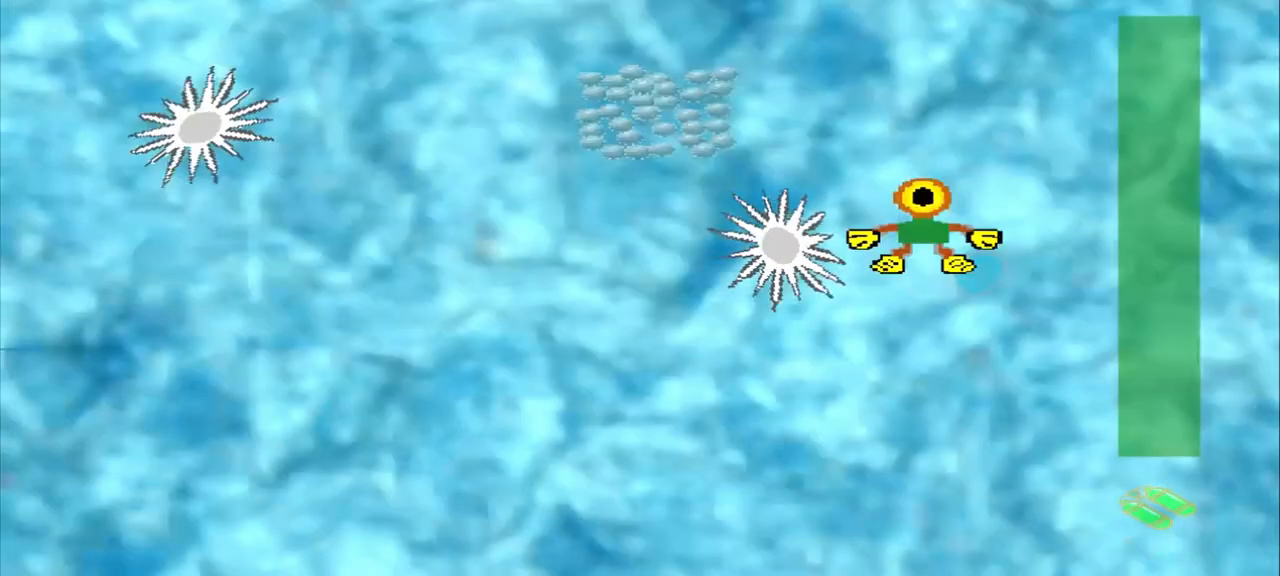
{"buttons": [], "left_stick": "up-left", "events": [[125, "left_stick", "up-left"]]}
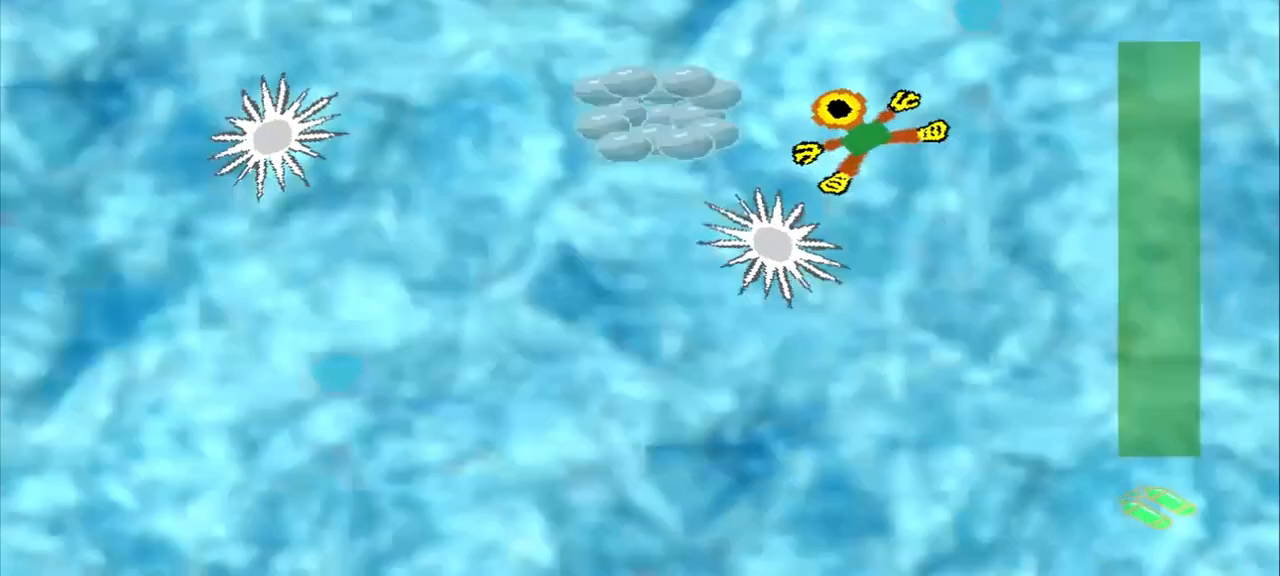
{"buttons": [], "left_stick": "center", "events": [[458, "left_stick", "center"]]}
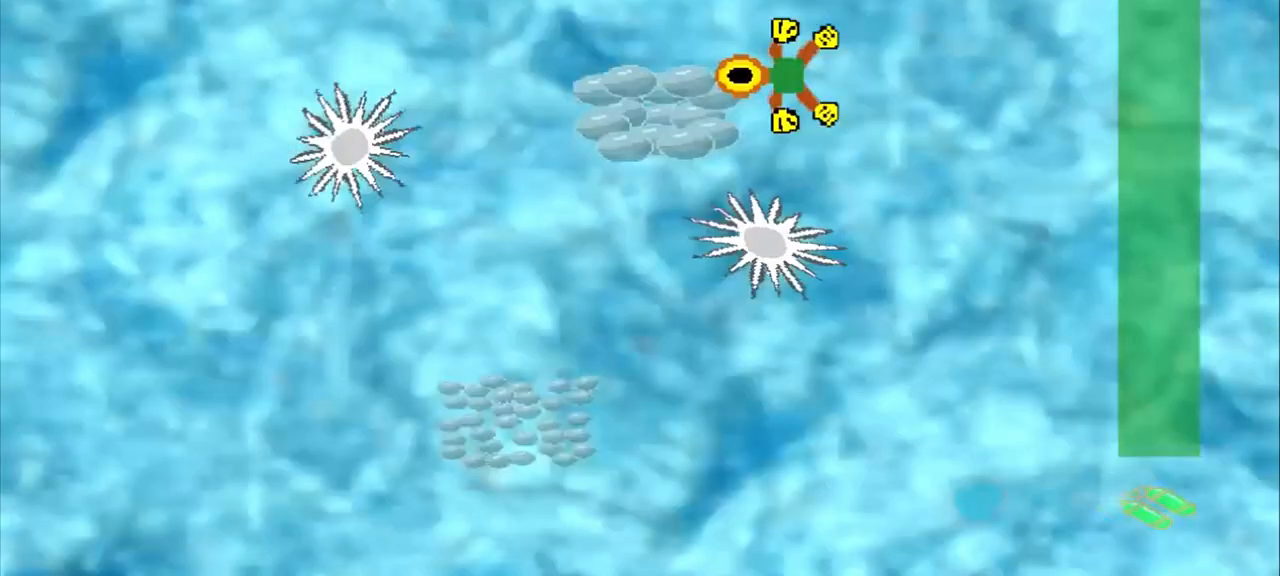
{"buttons": [], "left_stick": "left", "events": [[83, "left_stick", "left"]]}
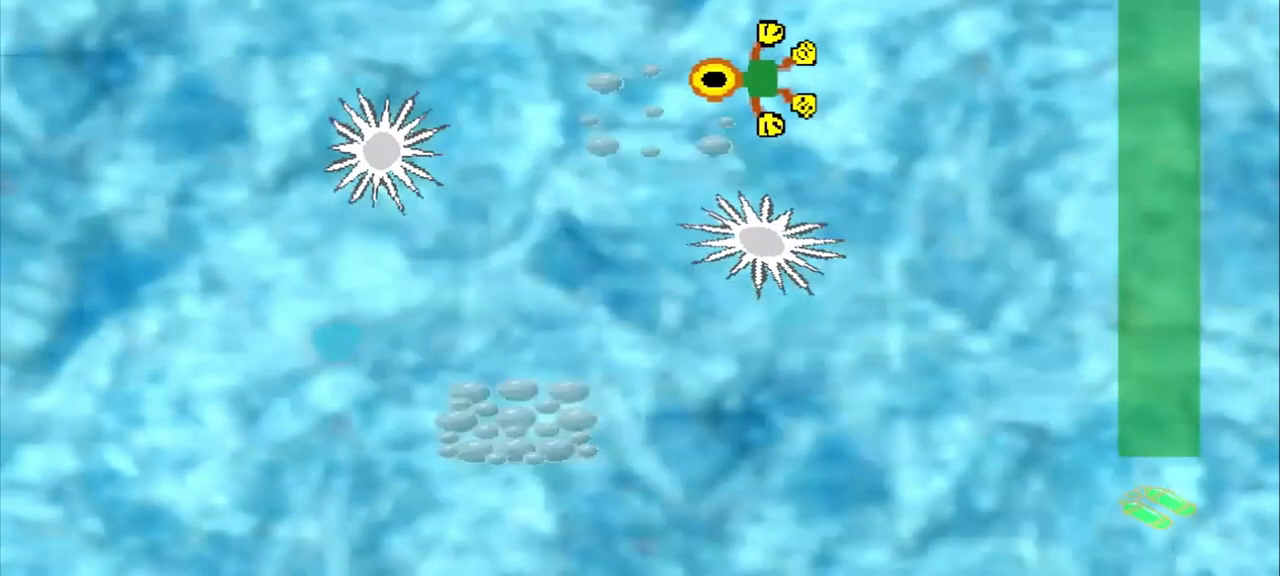
{"buttons": [], "left_stick": "left", "events": []}
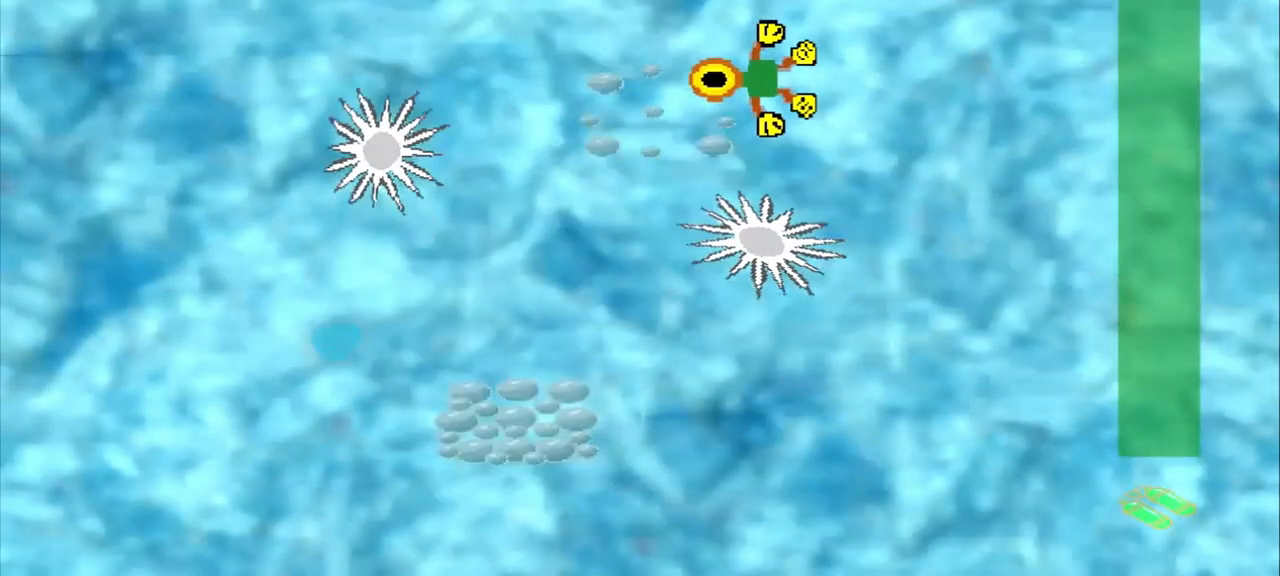
{"buttons": [], "left_stick": "right", "events": [[125, "left_stick", "down-right"], [458, "left_stick", "right"]]}
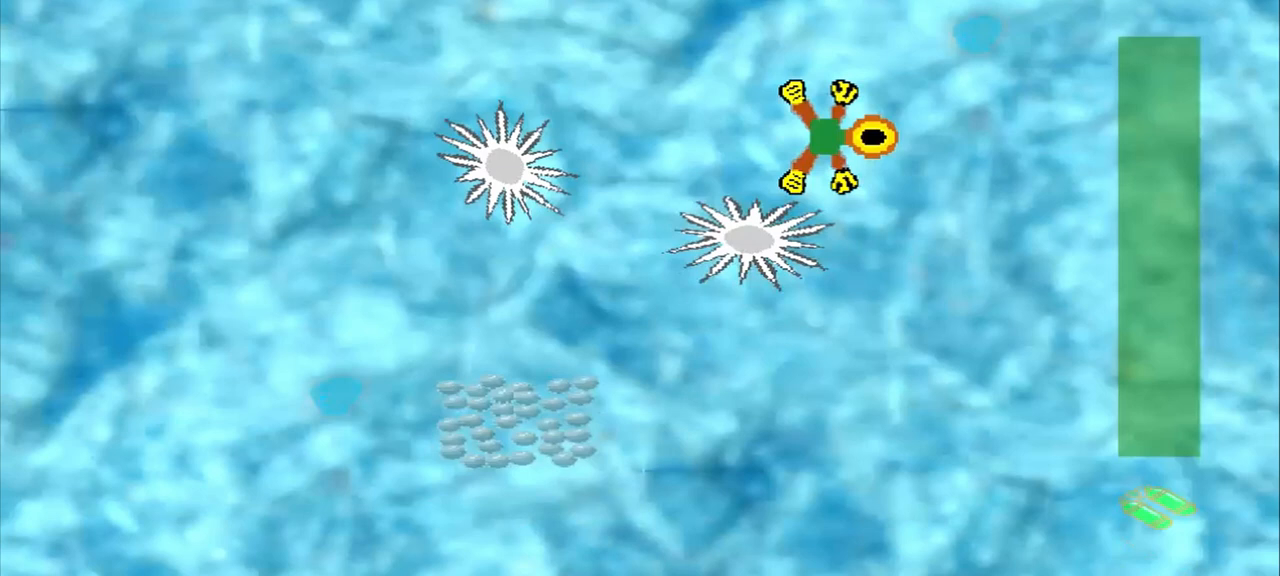
{"buttons": [], "left_stick": "up-right", "events": [[250, "CROSS", "down"], [375, "CROSS", "up"], [375, "left_stick", "up-left"], [458, "left_stick", "up-right"]]}
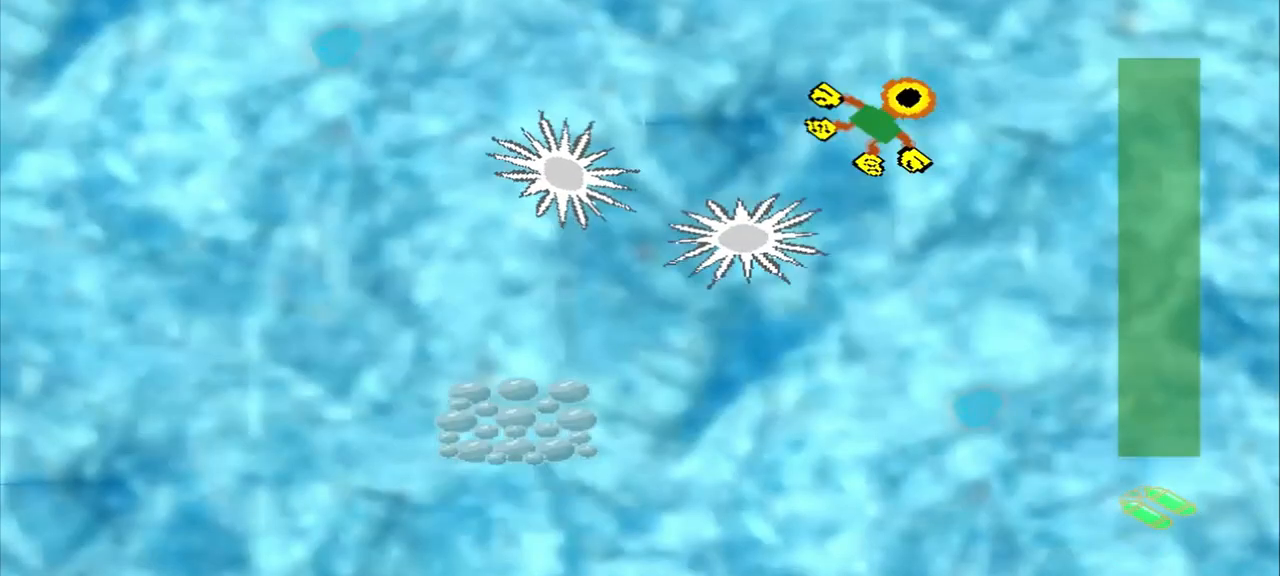
{"buttons": [], "left_stick": "down-right", "events": [[125, "left_stick", "down-right"]]}
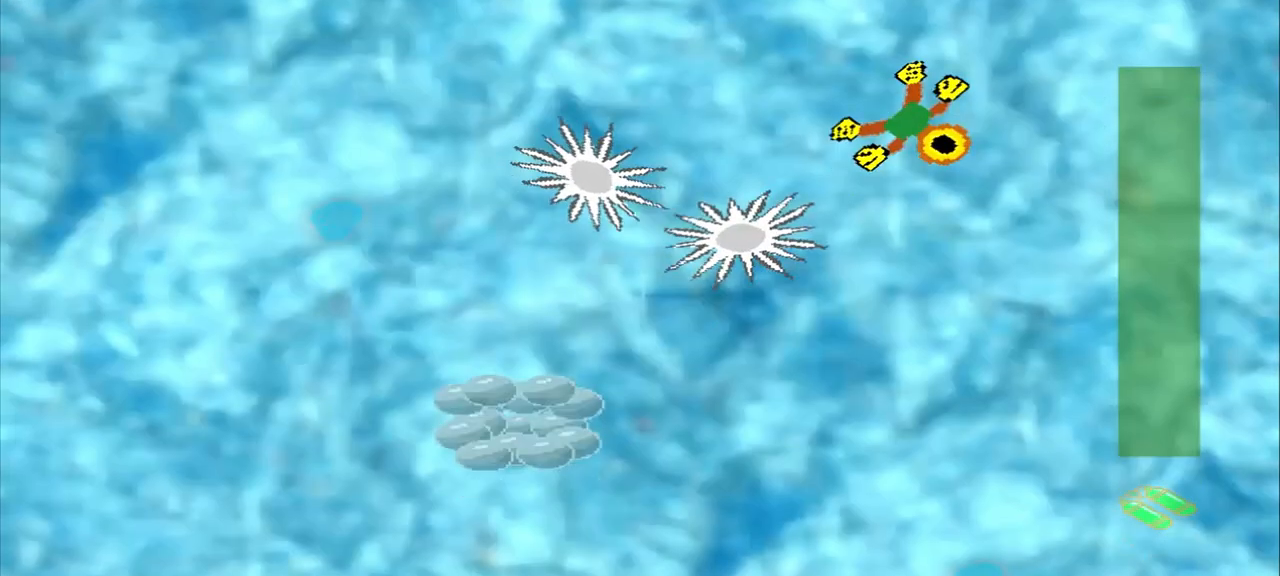
{"buttons": [], "left_stick": "up", "events": [[208, "CROSS", "down"], [208, "left_stick", "down"], [458, "CROSS", "up"], [458, "left_stick", "up"]]}
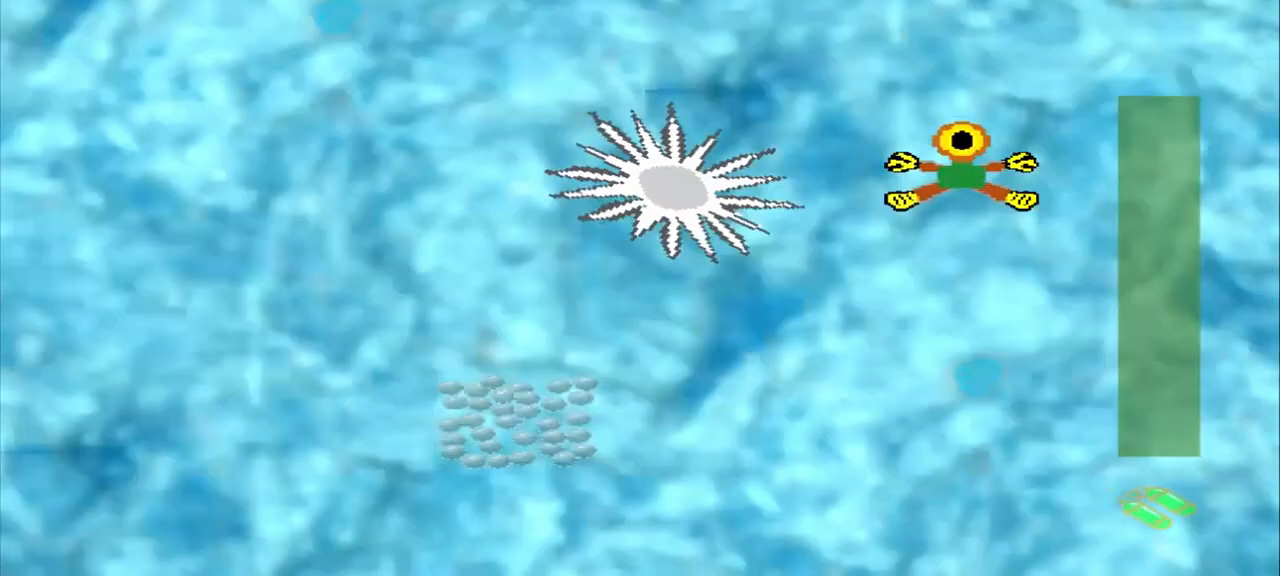
{"buttons": [], "left_stick": "up", "events": []}
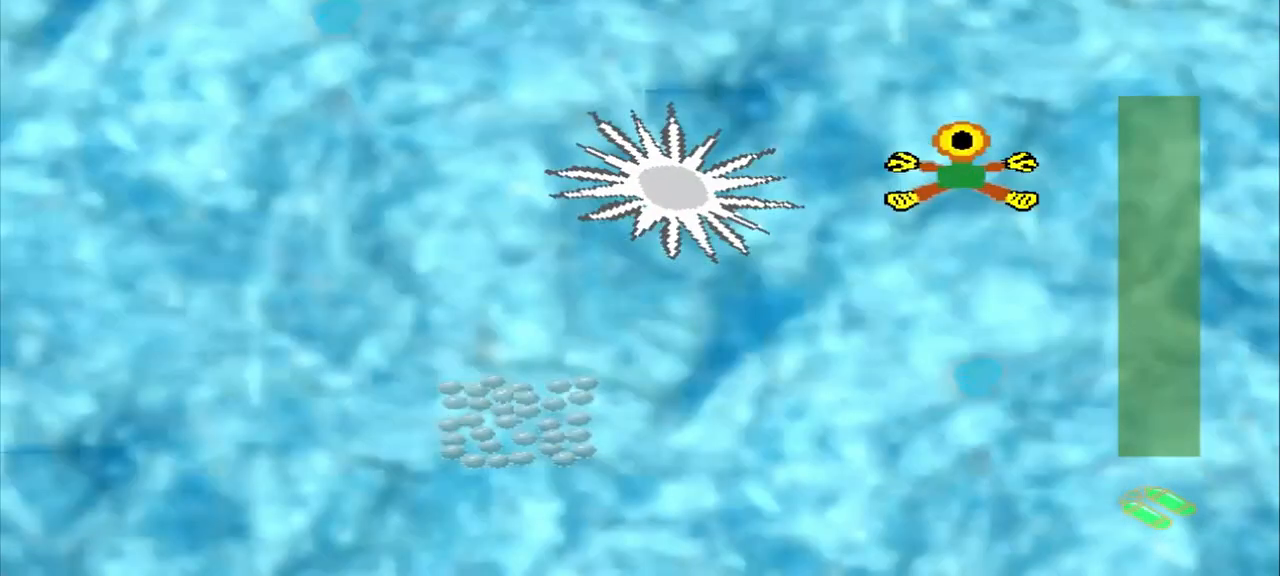
{"buttons": [], "left_stick": "up-left", "events": [[500, "left_stick", "up-left"]]}
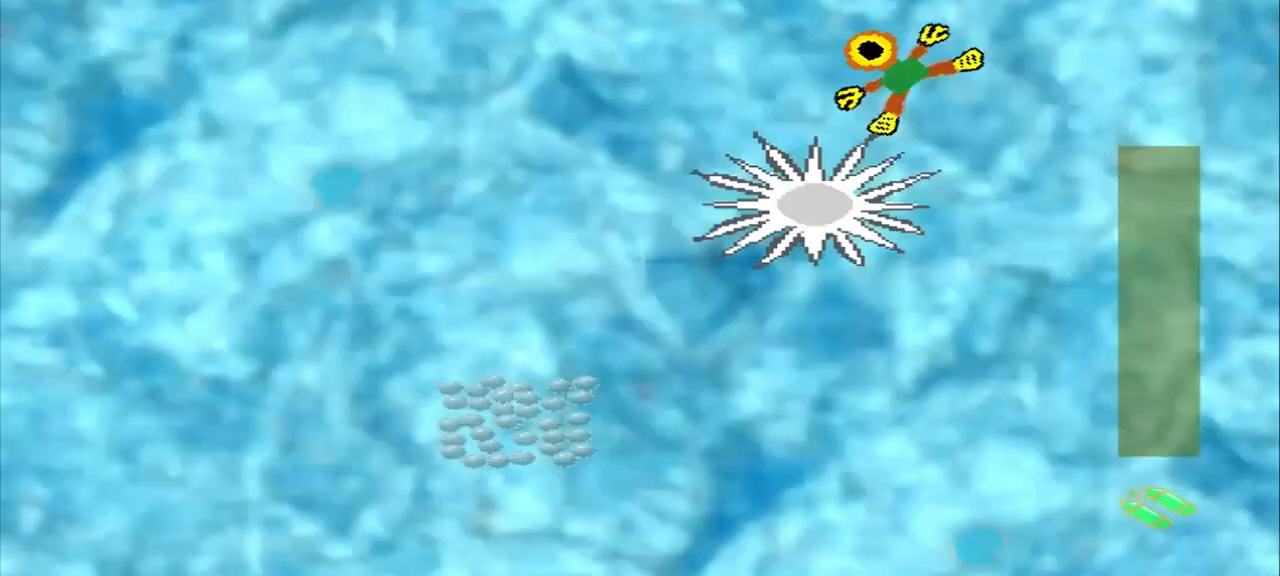
{"buttons": [], "left_stick": "down-left", "events": [[125, "left_stick", "left"], [250, "left_stick", "down-left"]]}
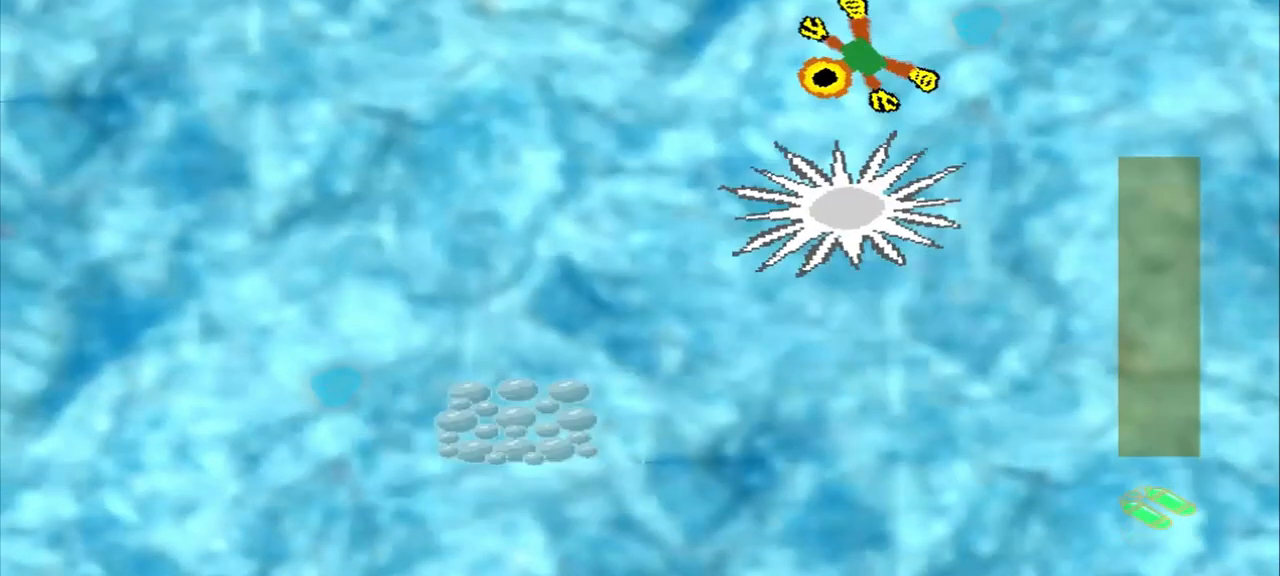
{"buttons": [], "left_stick": "down-left", "events": []}
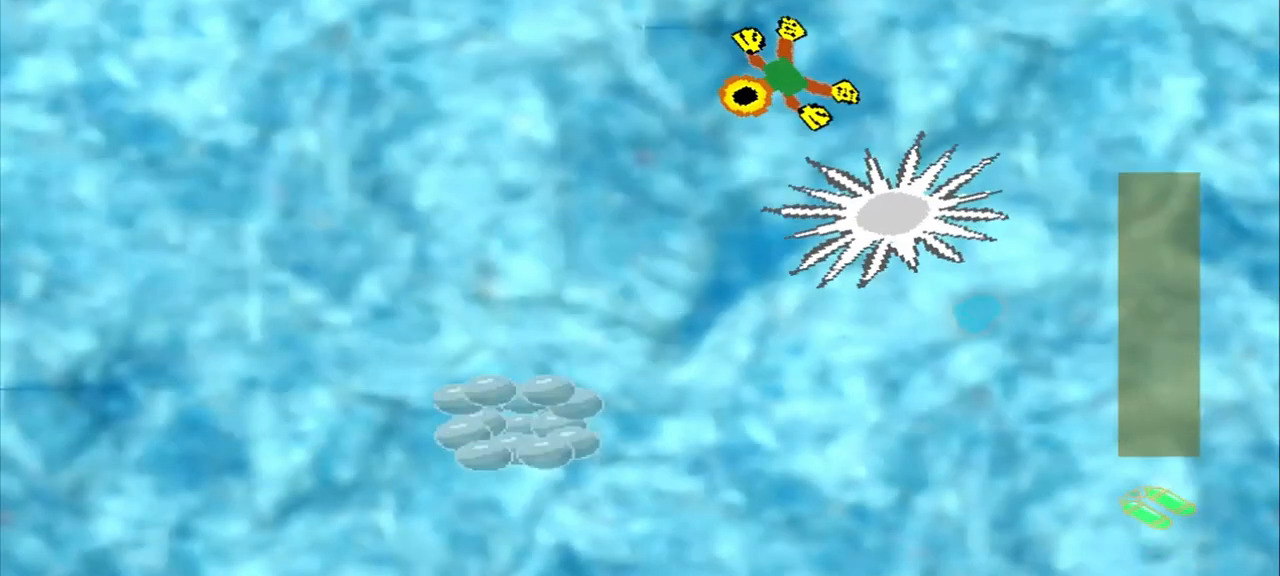
{"buttons": [], "left_stick": "down-left", "events": []}
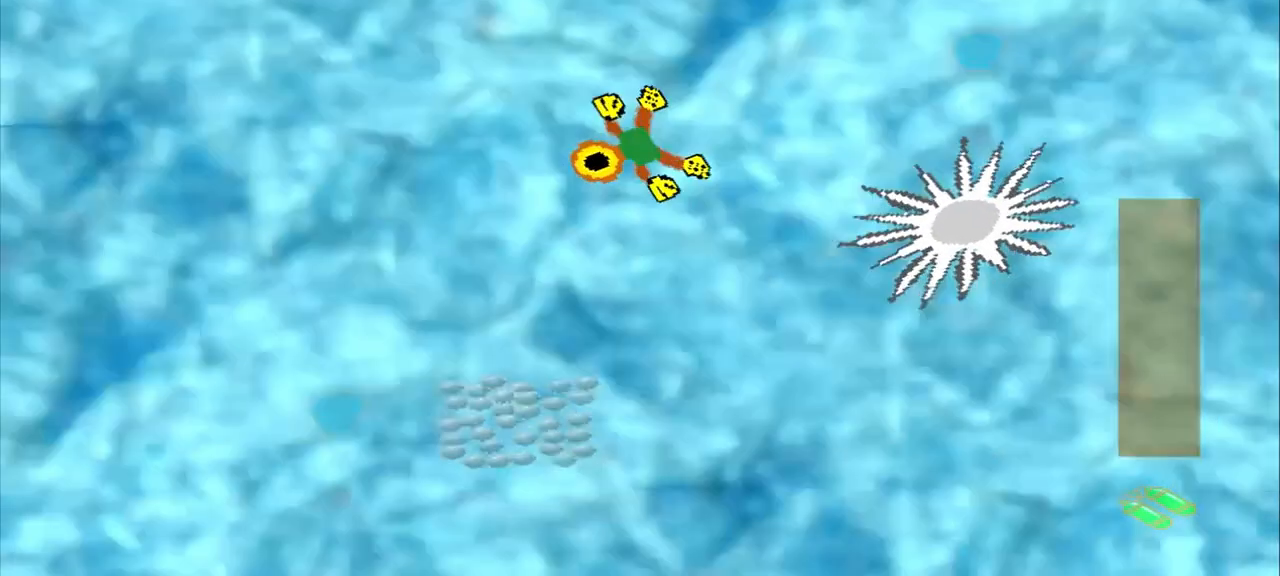
{"buttons": [], "left_stick": "down", "events": [[375, "left_stick", "down"]]}
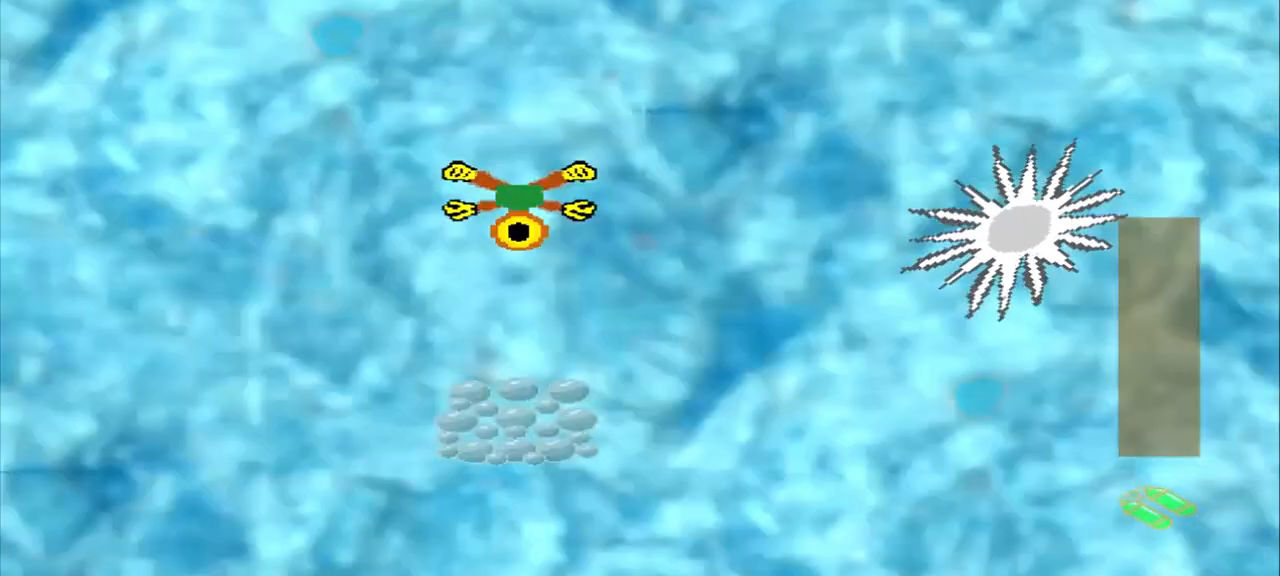
{"buttons": [], "left_stick": "down", "events": []}